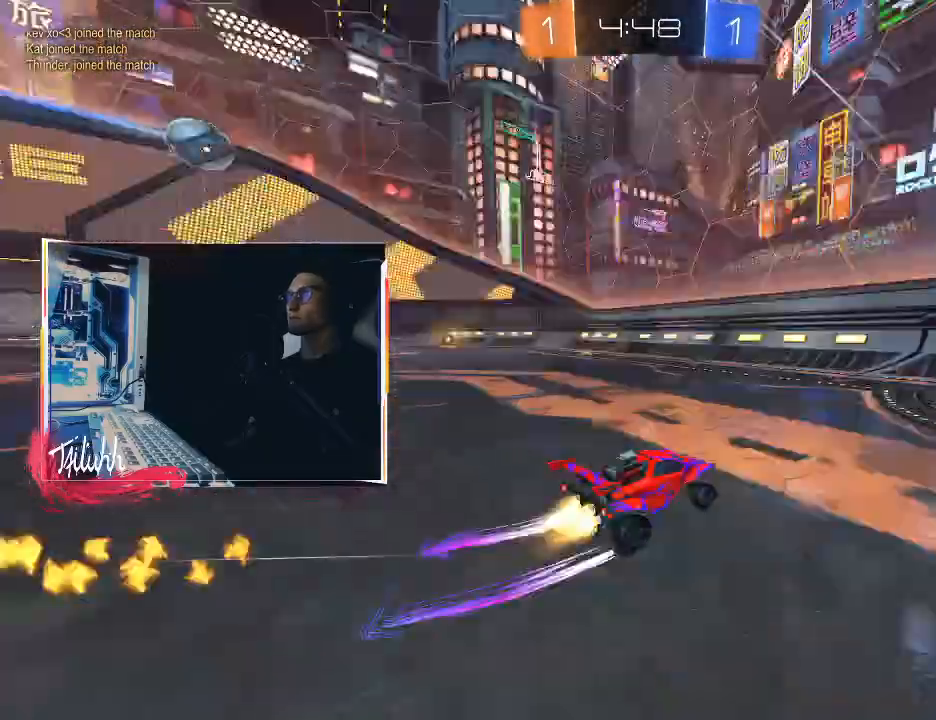
Gameplay with a controller (PlayStation layout); each line is a JSON object with the inputs held at the frame after it. "events" lists button and stick changes between this image and that frame as [ms after this image, input, new state], when the widget could be followed in between.
{"buttons": ["CIRCLE", "R2"], "left_stick": "up-left", "right_stick": "center", "events": [[17, "TRIANGLE", "down"], [67, "L1", "up"], [100, "TRIANGLE", "up"], [183, "CIRCLE", "up"], [317, "CIRCLE", "down"]]}
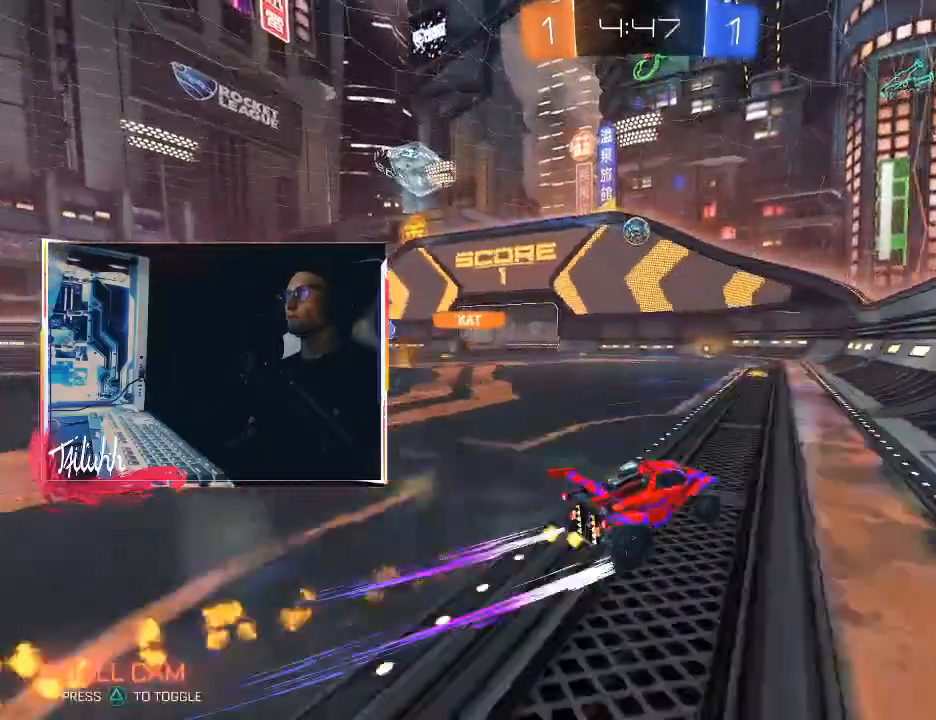
{"buttons": ["R2"], "left_stick": "center", "right_stick": "center", "events": [[17, "CIRCLE", "up"], [17, "L1", "down"], [67, "L1", "up"], [283, "left_stick", "center"]]}
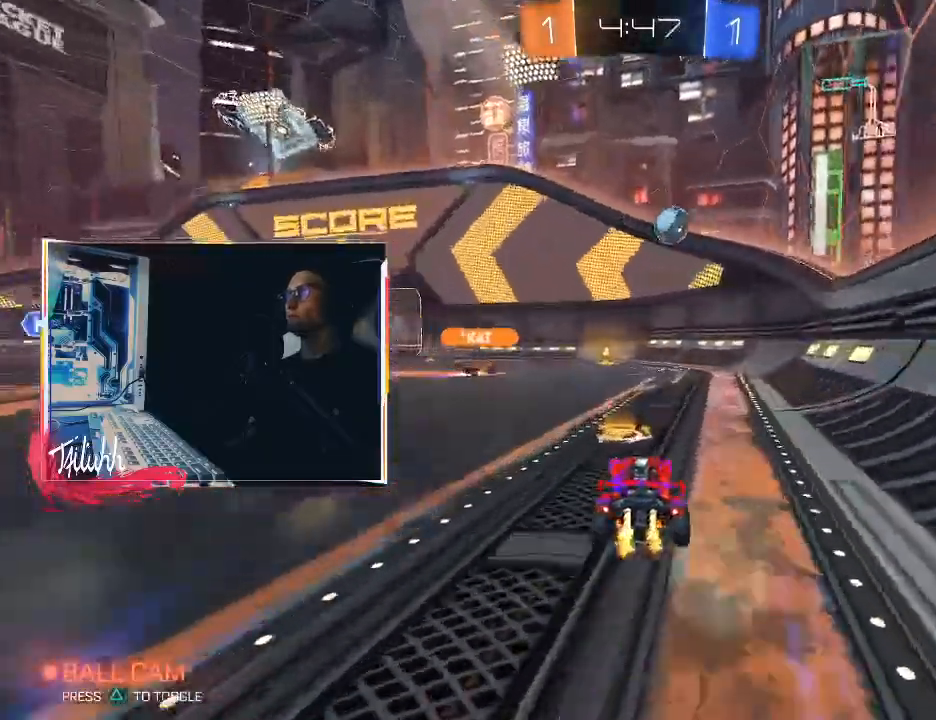
{"buttons": ["R2"], "left_stick": "up-left", "right_stick": "center", "events": [[17, "left_stick", "up-left"], [233, "left_stick", "center"], [400, "left_stick", "up-left"]]}
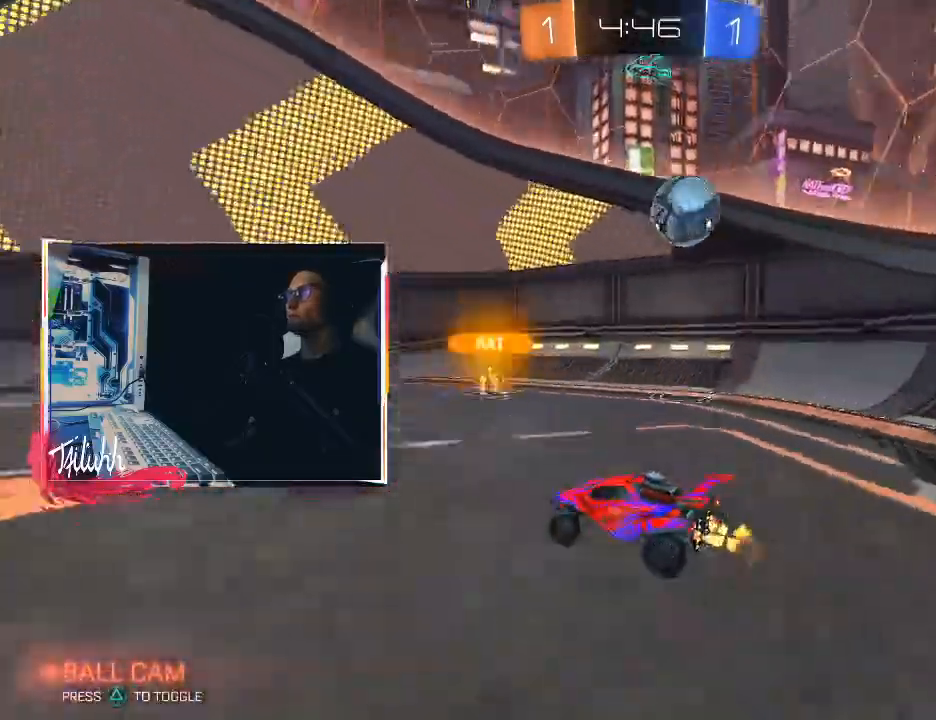
{"buttons": ["R2"], "left_stick": "center", "right_stick": "center", "events": [[233, "left_stick", "center"], [300, "left_stick", "down-right"], [500, "left_stick", "center"]]}
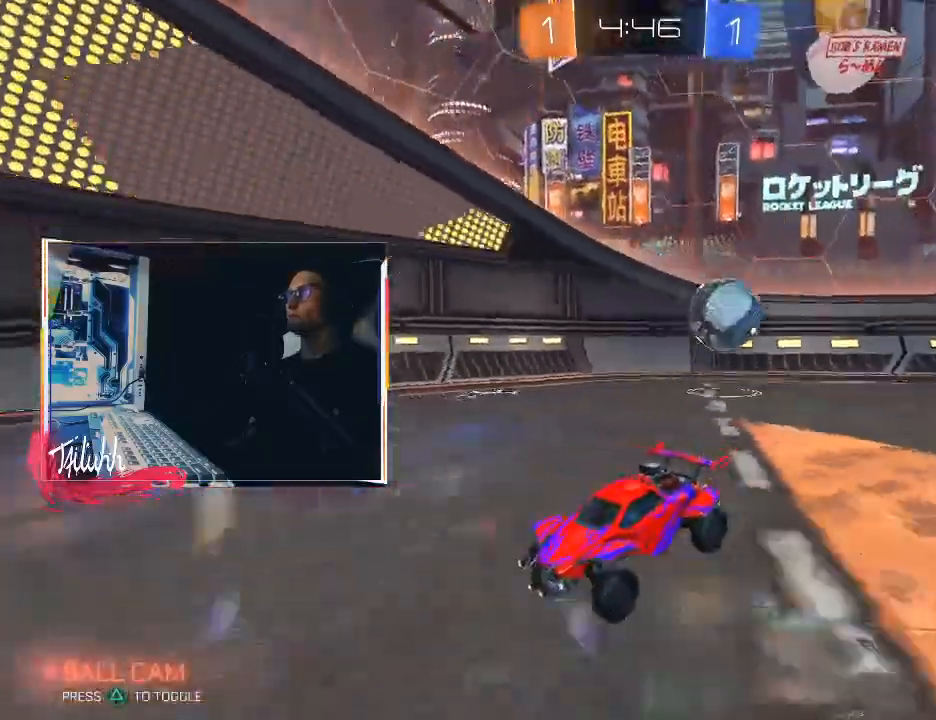
{"buttons": [], "left_stick": "up-left", "right_stick": "center", "events": [[50, "left_stick", "up-left"], [183, "left_stick", "center"], [233, "left_stick", "right"], [367, "R2", "up"], [383, "left_stick", "up-left"], [400, "L1", "down"], [483, "L1", "up"]]}
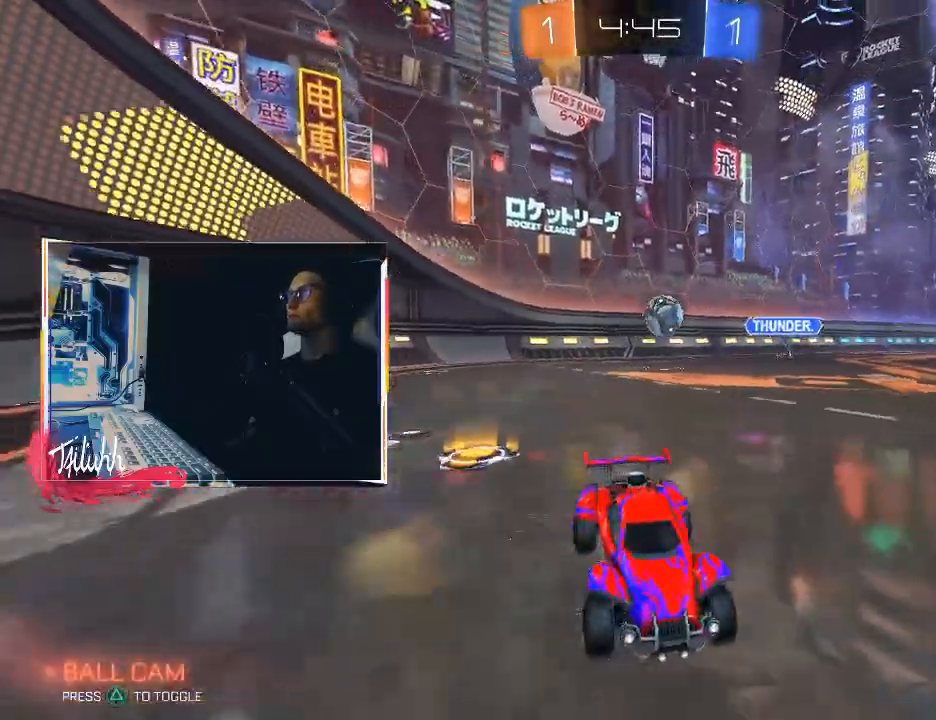
{"buttons": [], "left_stick": "up-left", "right_stick": "center", "events": [[50, "left_stick", "right"], [83, "L2", "down"], [233, "L2", "up"], [433, "left_stick", "up-left"]]}
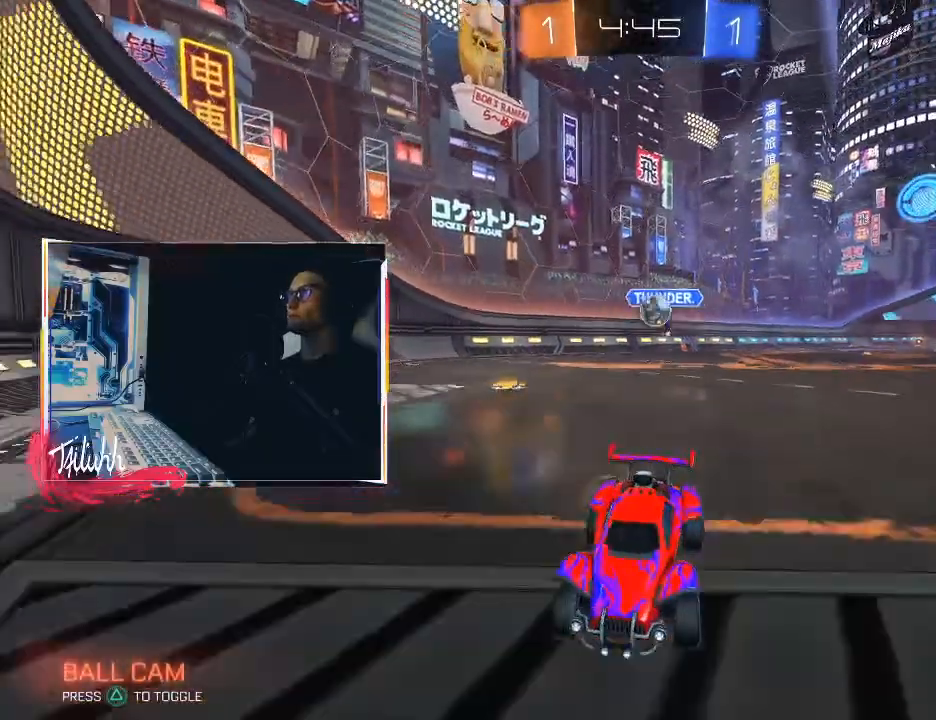
{"buttons": ["R2"], "left_stick": "left", "right_stick": "center", "events": [[100, "left_stick", "center"], [217, "L2", "down"], [300, "left_stick", "left"], [383, "L2", "up"], [433, "R2", "down"]]}
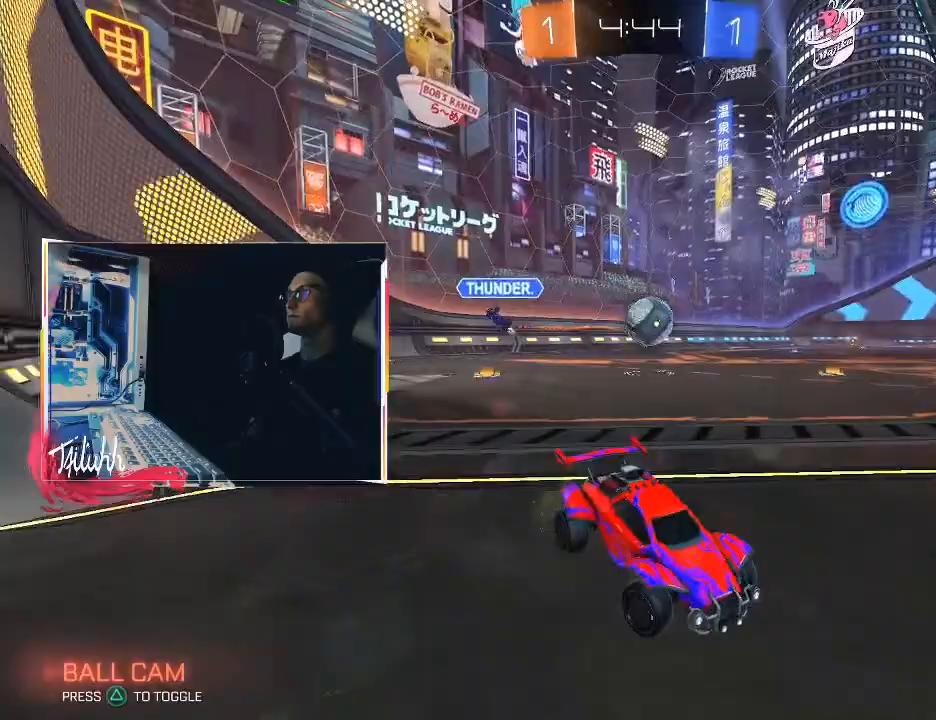
{"buttons": ["L1", "R2"], "left_stick": "left", "right_stick": "center", "events": [[150, "L1", "down"], [217, "L1", "up"], [433, "CROSS", "down"], [433, "L1", "down"], [500, "CROSS", "up"]]}
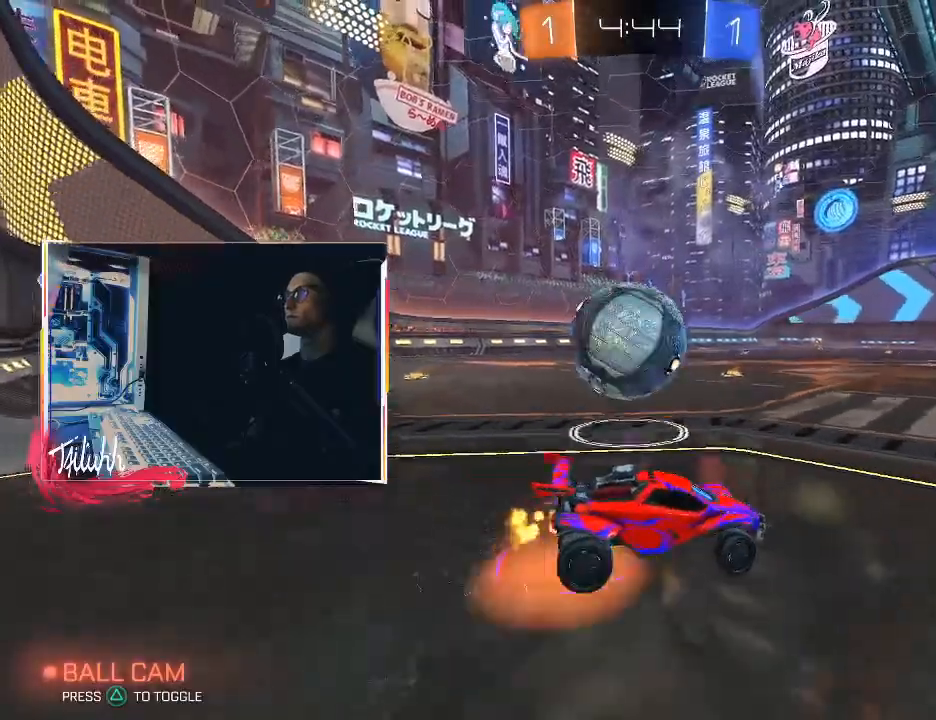
{"buttons": ["L1"], "left_stick": "left", "right_stick": "center", "events": [[50, "CROSS", "down"], [100, "left_stick", "down-left"], [117, "CIRCLE", "down"], [150, "CROSS", "up"], [183, "R2", "up"], [317, "CIRCLE", "up"], [467, "left_stick", "left"]]}
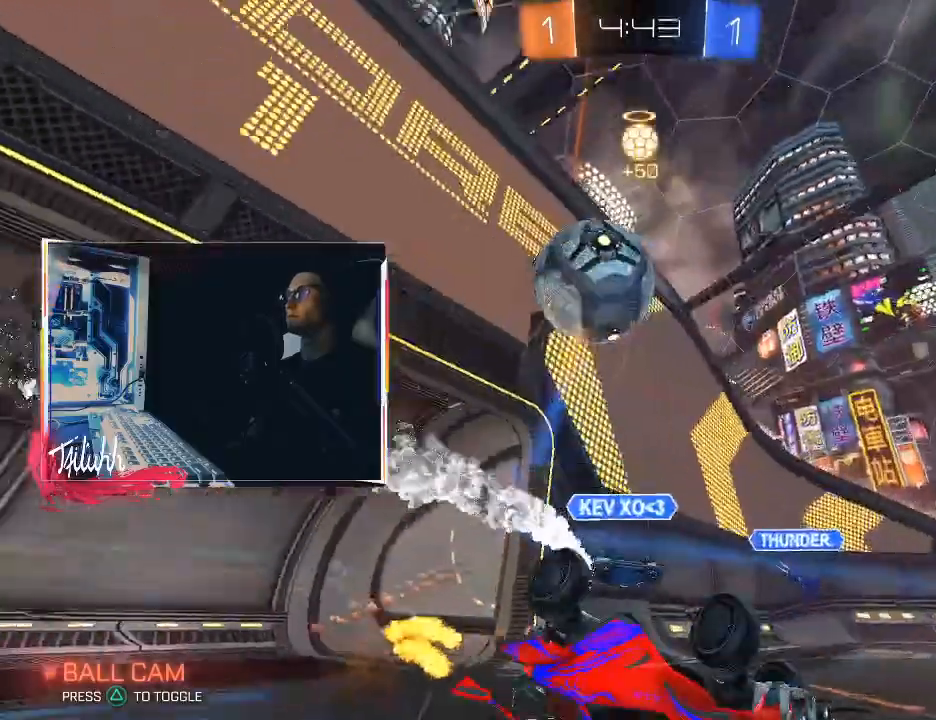
{"buttons": ["R2"], "left_stick": "up-left", "right_stick": "down-right", "events": [[67, "R2", "down"], [133, "left_stick", "up-left"], [300, "L1", "up"], [350, "right_stick", "down-right"]]}
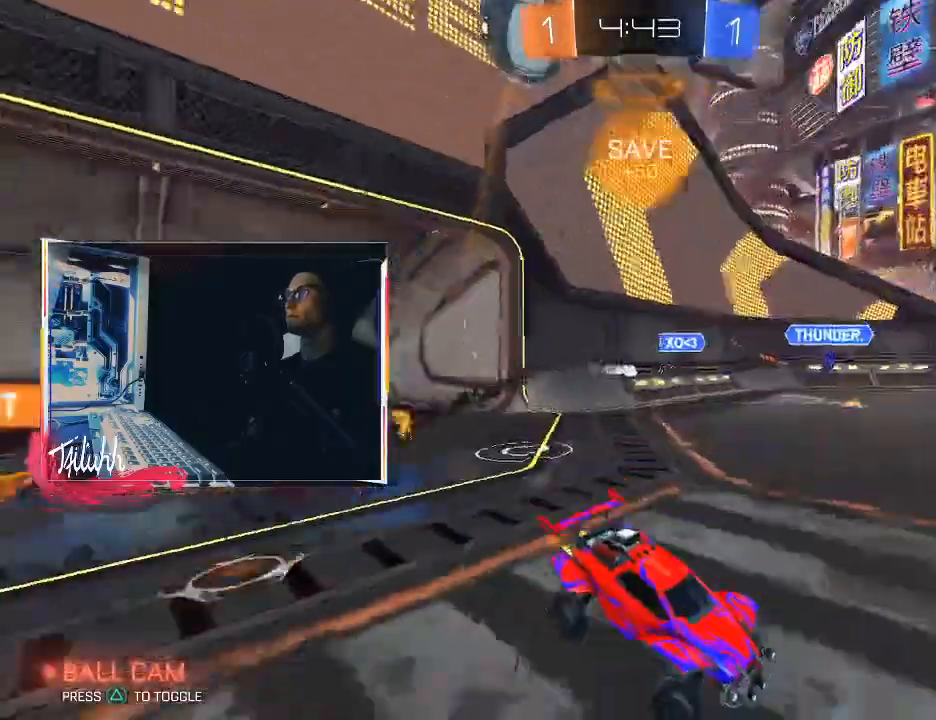
{"buttons": ["R2"], "left_stick": "up-left", "right_stick": "center", "events": [[17, "right_stick", "down"], [167, "right_stick", "center"]]}
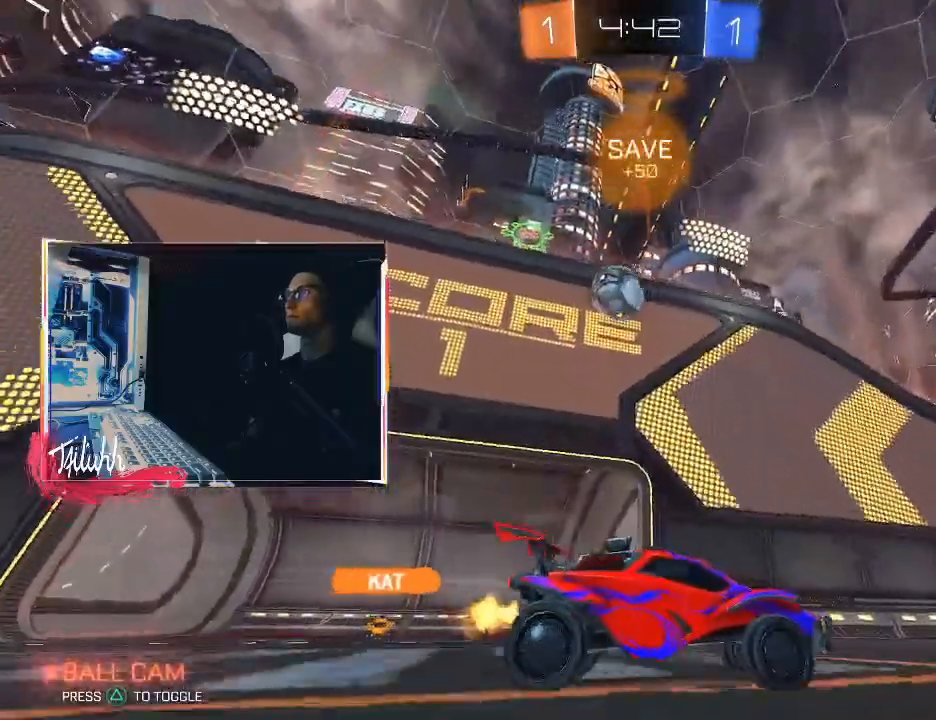
{"buttons": ["R2"], "left_stick": "up-left", "right_stick": "center", "events": [[317, "left_stick", "center"], [500, "left_stick", "up-left"]]}
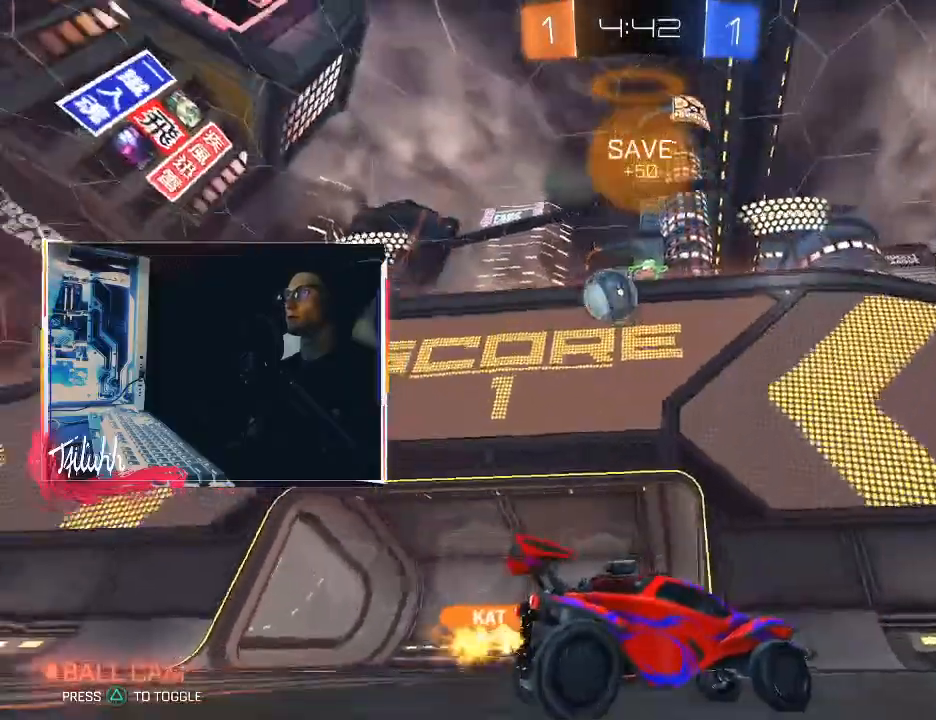
{"buttons": ["R2"], "left_stick": "center", "right_stick": "center", "events": [[133, "left_stick", "right"], [333, "left_stick", "center"]]}
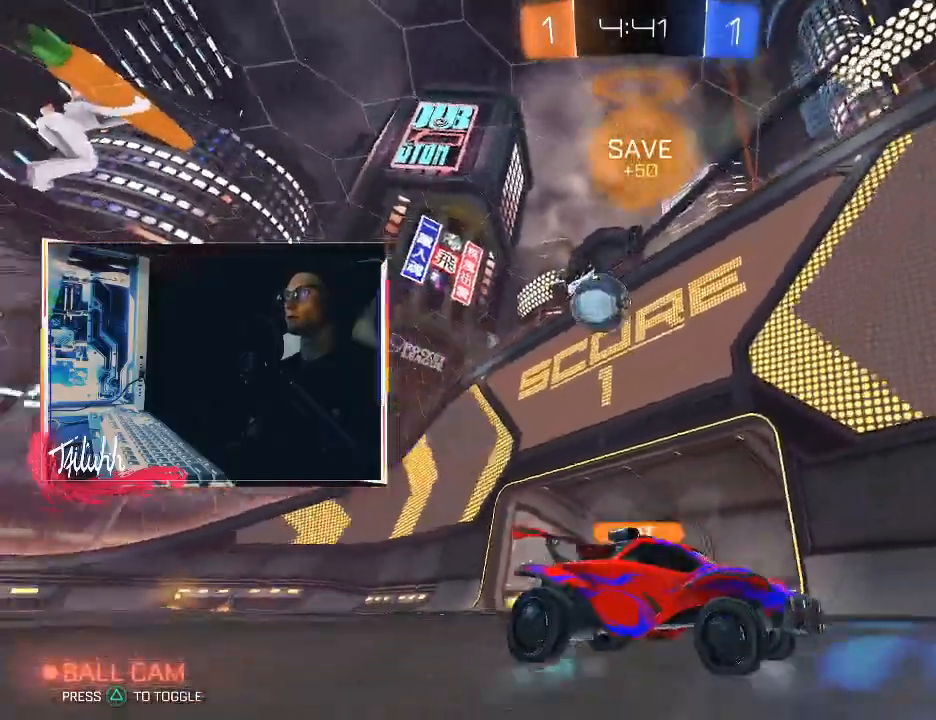
{"buttons": ["R2"], "left_stick": "right", "right_stick": "center", "events": [[17, "left_stick", "right"], [200, "left_stick", "center"], [367, "left_stick", "right"]]}
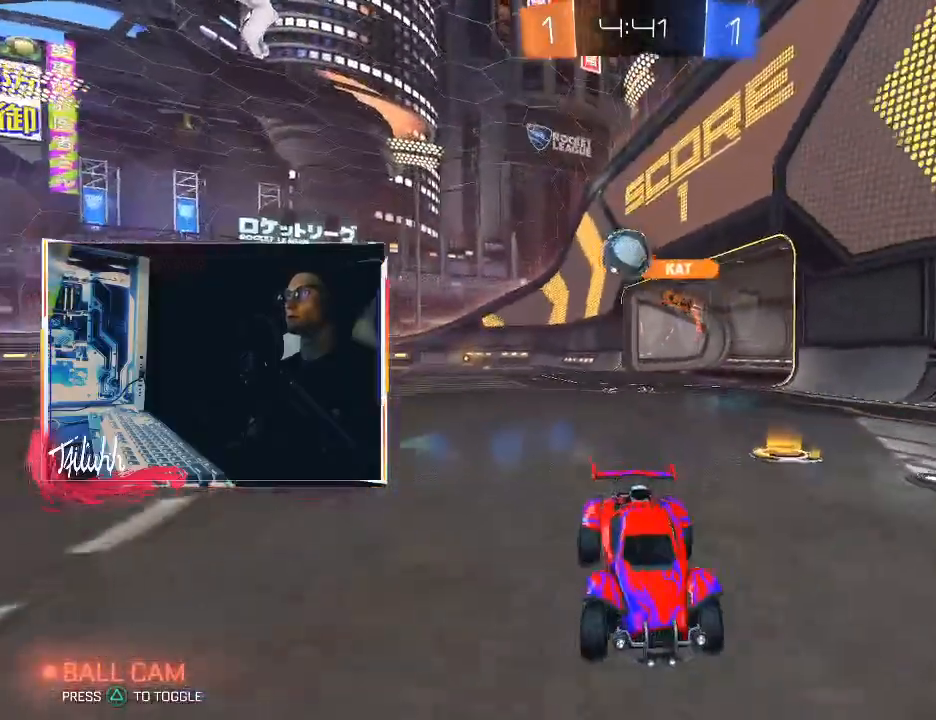
{"buttons": ["R2"], "left_stick": "right", "right_stick": "center", "events": [[67, "L1", "down"], [150, "L1", "up"], [233, "L1", "down"], [300, "L1", "up"]]}
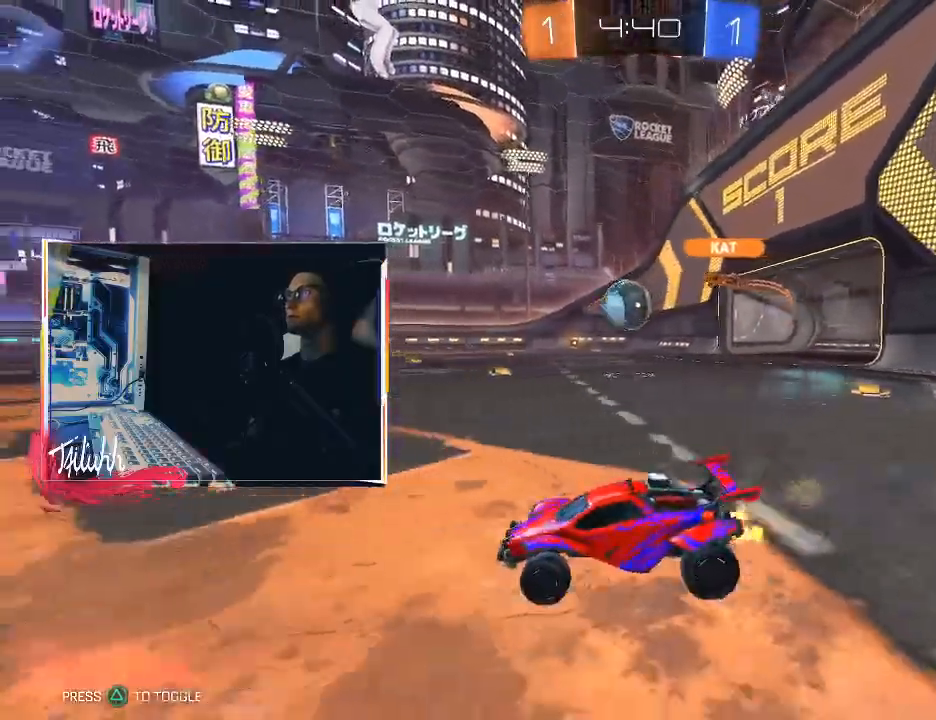
{"buttons": ["R2"], "left_stick": "right", "right_stick": "center", "events": [[117, "L1", "down"], [167, "L1", "up"]]}
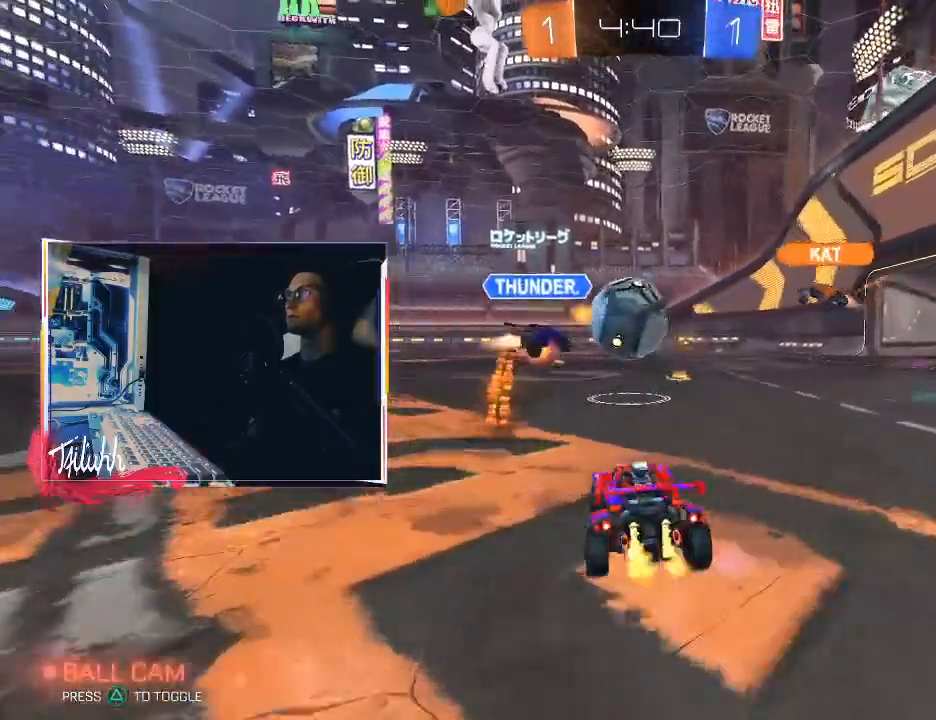
{"buttons": ["CIRCLE", "L1", "R2"], "left_stick": "up-left", "right_stick": "center", "events": [[333, "CIRCLE", "down"], [367, "left_stick", "up-left"], [500, "L1", "down"]]}
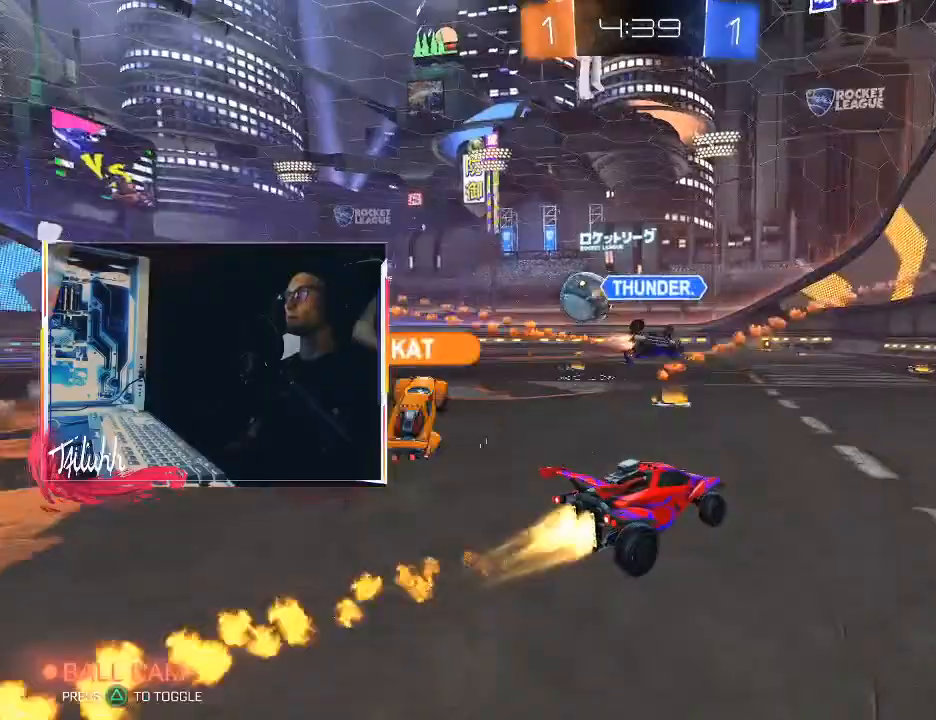
{"buttons": ["CIRCLE", "R2"], "left_stick": "up", "right_stick": "center", "events": [[17, "CIRCLE", "up"], [33, "L1", "up"], [217, "CIRCLE", "down"], [483, "left_stick", "up"]]}
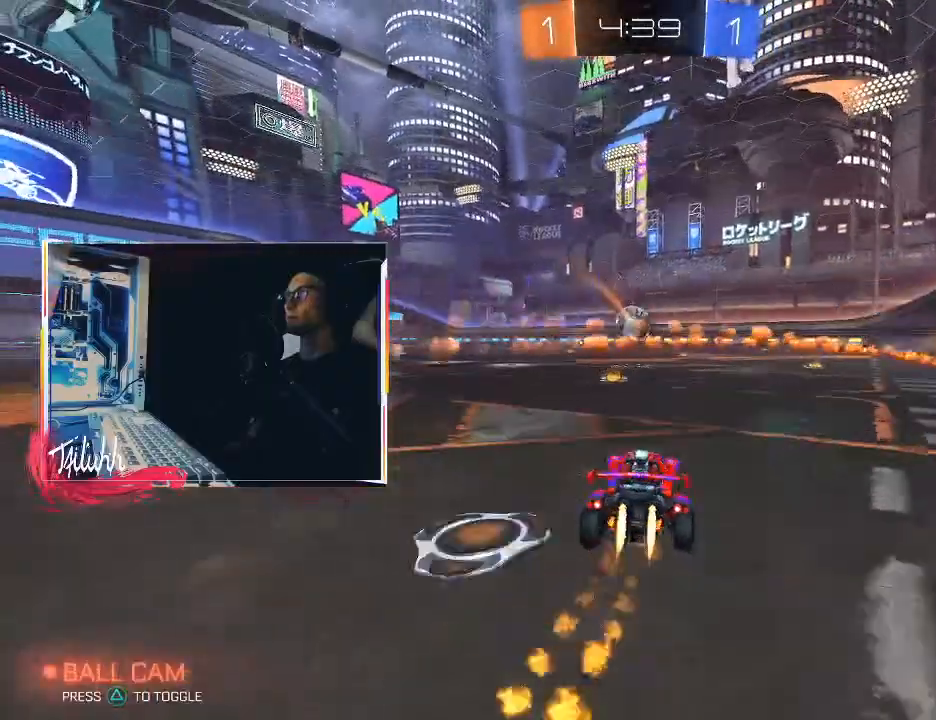
{"buttons": [], "left_stick": "left", "right_stick": "center", "events": [[33, "CROSS", "down"], [100, "R2", "up"], [117, "CIRCLE", "up"], [117, "CROSS", "up"], [150, "CIRCLE", "down"], [150, "CROSS", "down"], [283, "CROSS", "up"], [300, "CIRCLE", "up"], [350, "left_stick", "center"], [483, "left_stick", "left"]]}
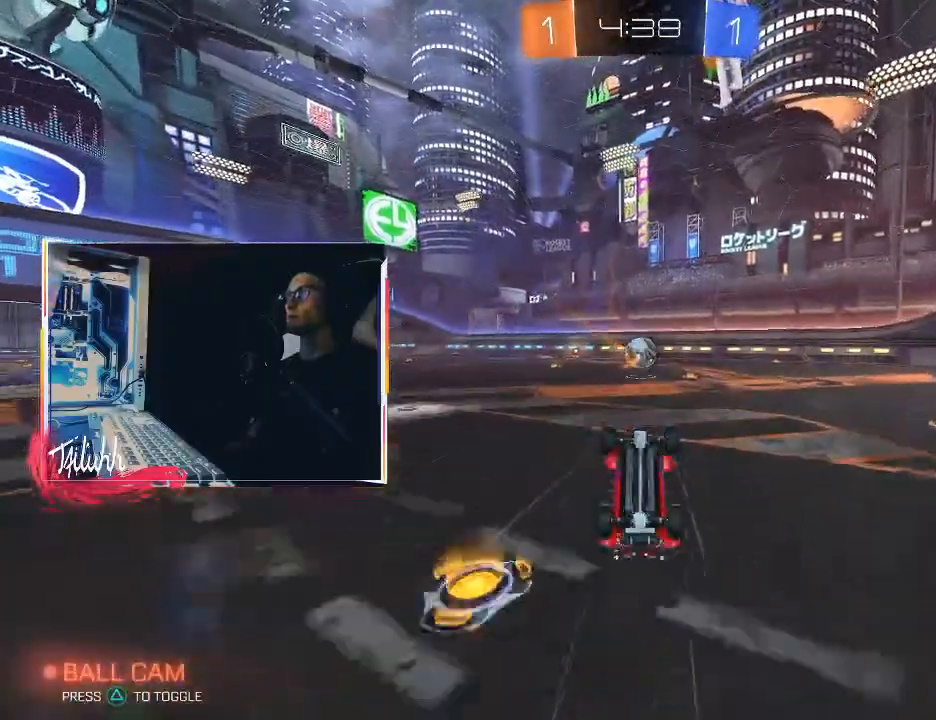
{"buttons": ["R2"], "left_stick": "center", "right_stick": "center", "events": [[17, "L1", "down"], [150, "L1", "up"], [167, "left_stick", "center"], [250, "left_stick", "right"], [350, "R2", "down"], [350, "left_stick", "center"]]}
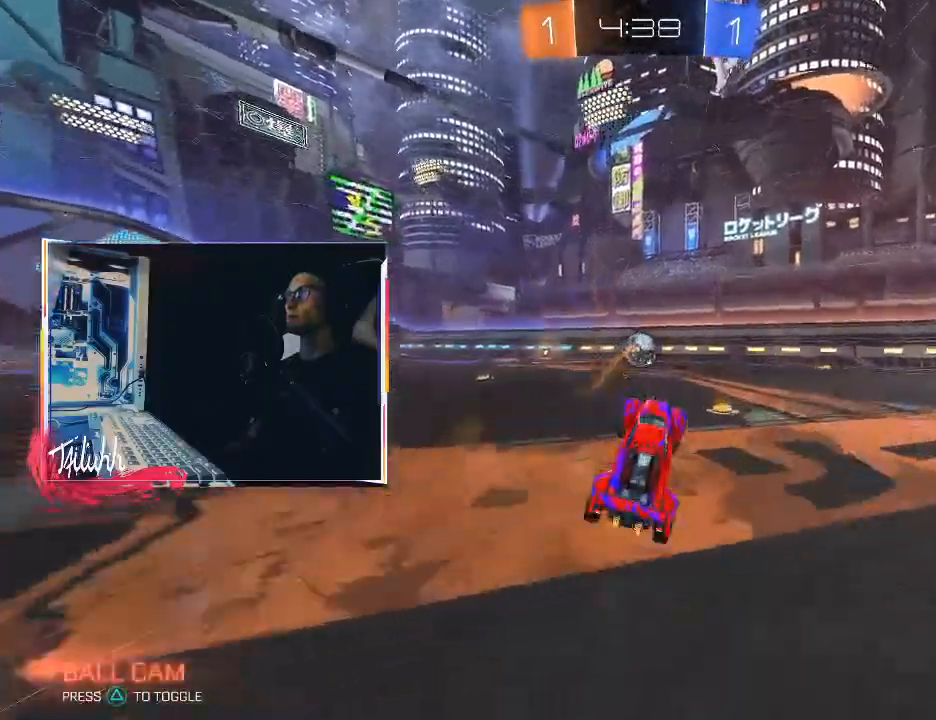
{"buttons": ["R2"], "left_stick": "up-left", "right_stick": "center", "events": [[17, "left_stick", "right"], [300, "left_stick", "center"], [433, "left_stick", "up-left"]]}
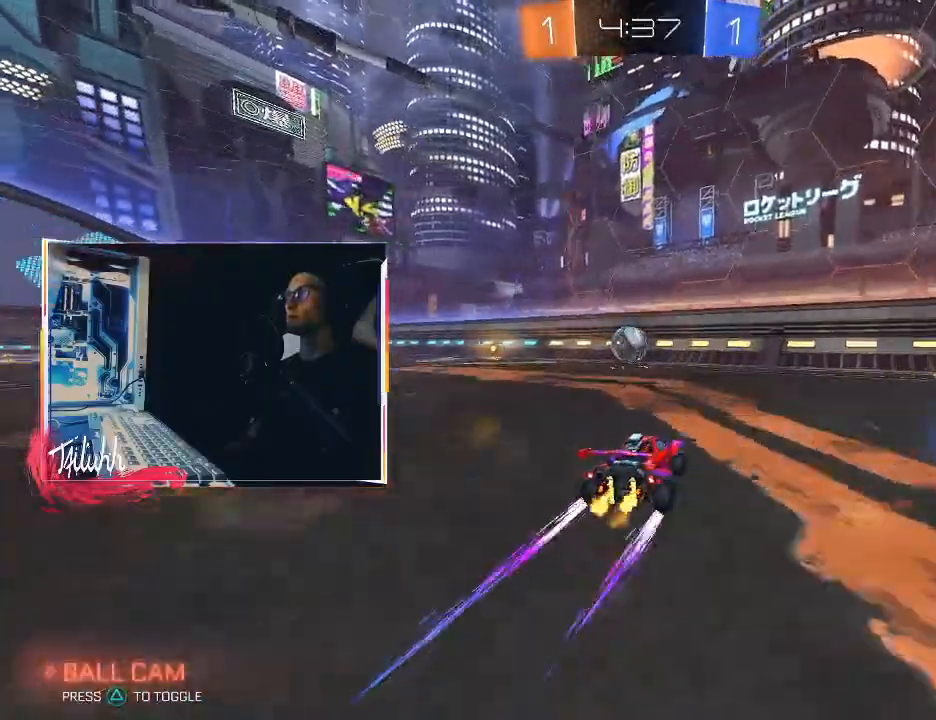
{"buttons": ["R2"], "left_stick": "center", "right_stick": "center", "events": [[100, "left_stick", "down-right"], [267, "left_stick", "center"]]}
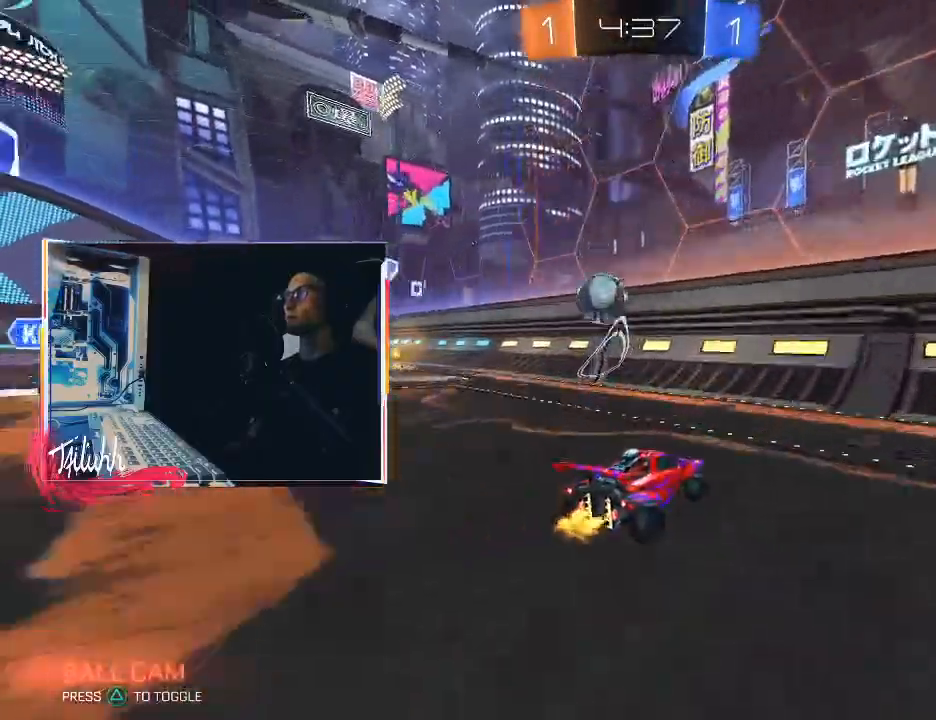
{"buttons": ["CIRCLE", "R2"], "left_stick": "up-left", "right_stick": "center", "events": [[67, "left_stick", "up-left"], [267, "CIRCLE", "down"], [267, "L1", "down"], [350, "L1", "up"]]}
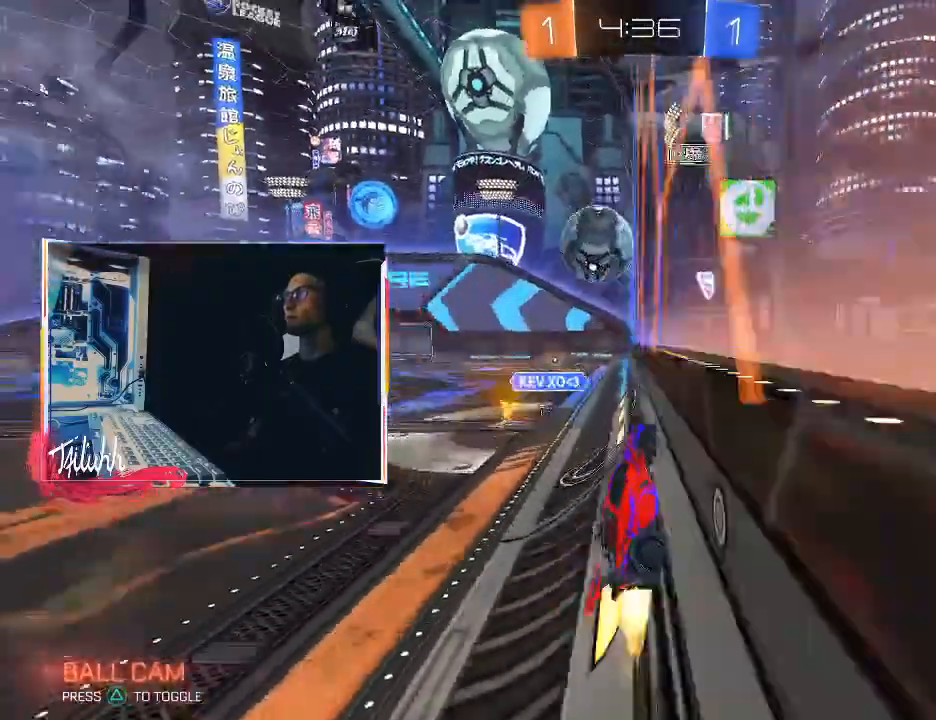
{"buttons": ["CROSS", "CIRCLE", "L1"], "left_stick": "up-left", "right_stick": "center", "events": [[183, "left_stick", "center"], [283, "left_stick", "up-left"], [350, "L1", "down"], [367, "CROSS", "down"], [383, "R2", "up"], [417, "CIRCLE", "up"], [417, "CROSS", "up"], [467, "CIRCLE", "down"], [467, "CROSS", "down"]]}
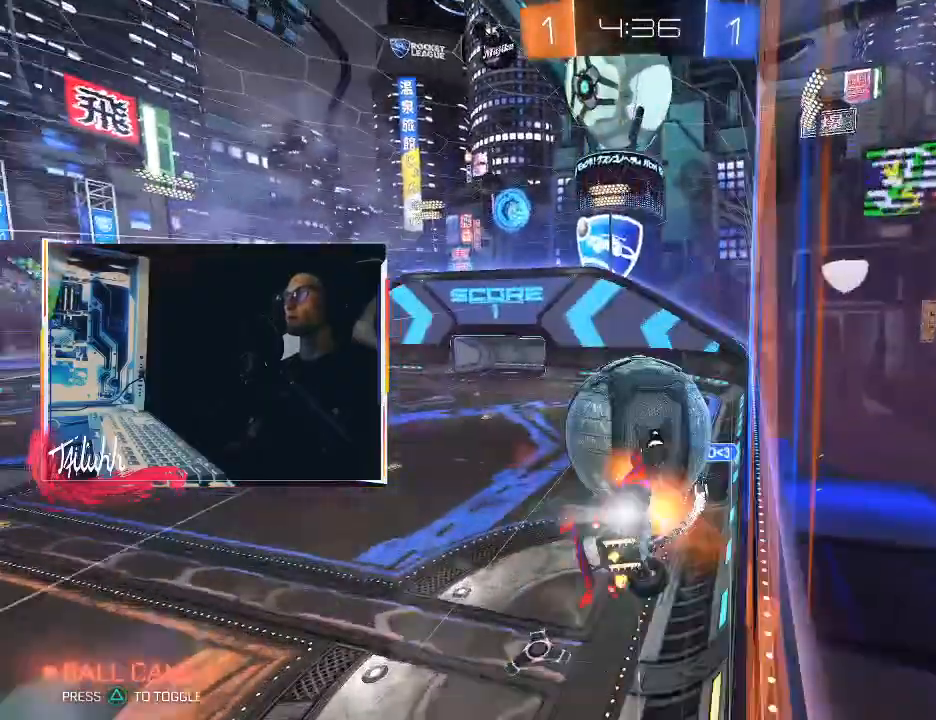
{"buttons": ["L1"], "left_stick": "up-left", "right_stick": "center", "events": [[50, "CROSS", "up"], [67, "CIRCLE", "up"], [100, "CIRCLE", "down"], [233, "CIRCLE", "up"], [283, "L1", "up"], [317, "left_stick", "center"], [417, "left_stick", "up-left"], [450, "L1", "down"]]}